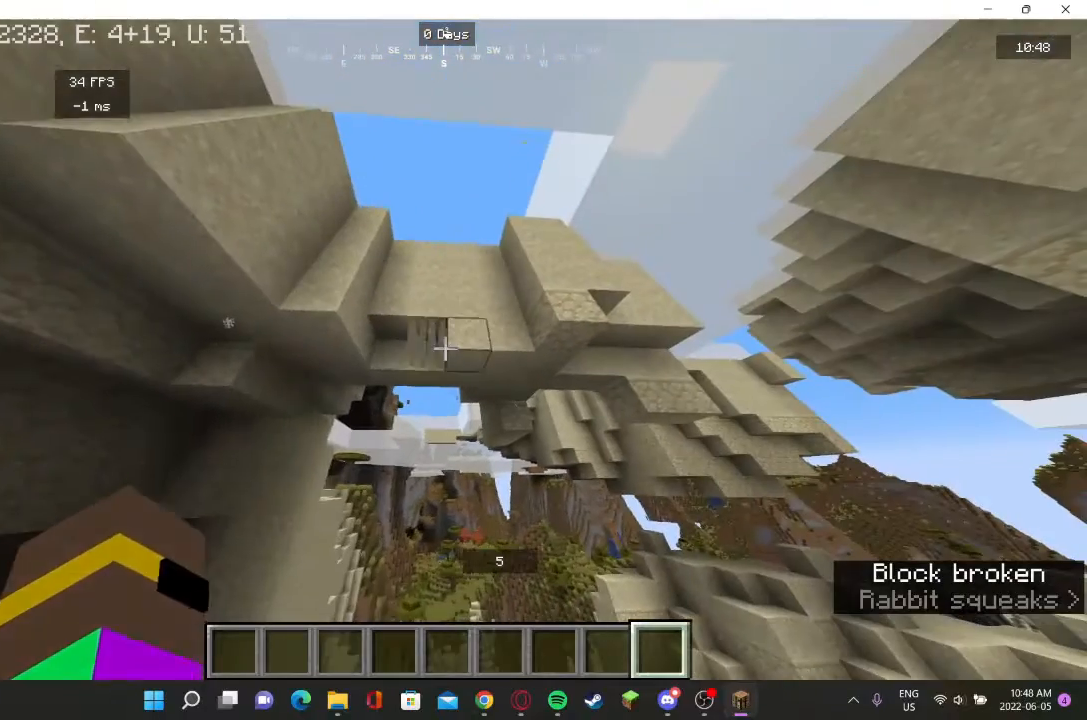
Gameplay with keyboard and mouse; each line is a JSON object with the keys and mouse buttons held at the frame after it. "events" lists presses ("down") and releases ("up") of "a", "d", "s", "w", "mouse_left" and "mouse_right" between this image and that frame as [ms after this image, input, new state], when the widget could be followed in between. "mouse_left", "mouse_right" = the "left", "right" buttons of the "mouse" list. No other keys are recorded. Fast repeated clicks can show as one long hold. Mouse movement is not recorded.
{"keys": [], "mouse": [], "events": [[133, "mouse_left", "up"]]}
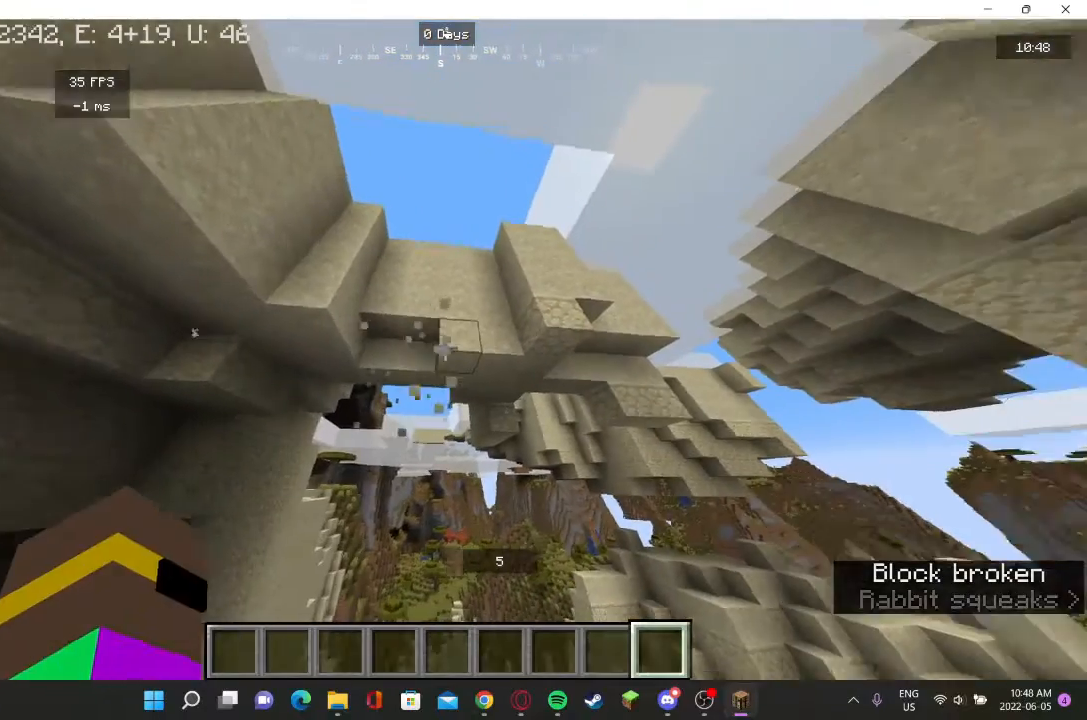
{"keys": [], "mouse": ["left"], "events": [[67, "mouse_left", "down"]]}
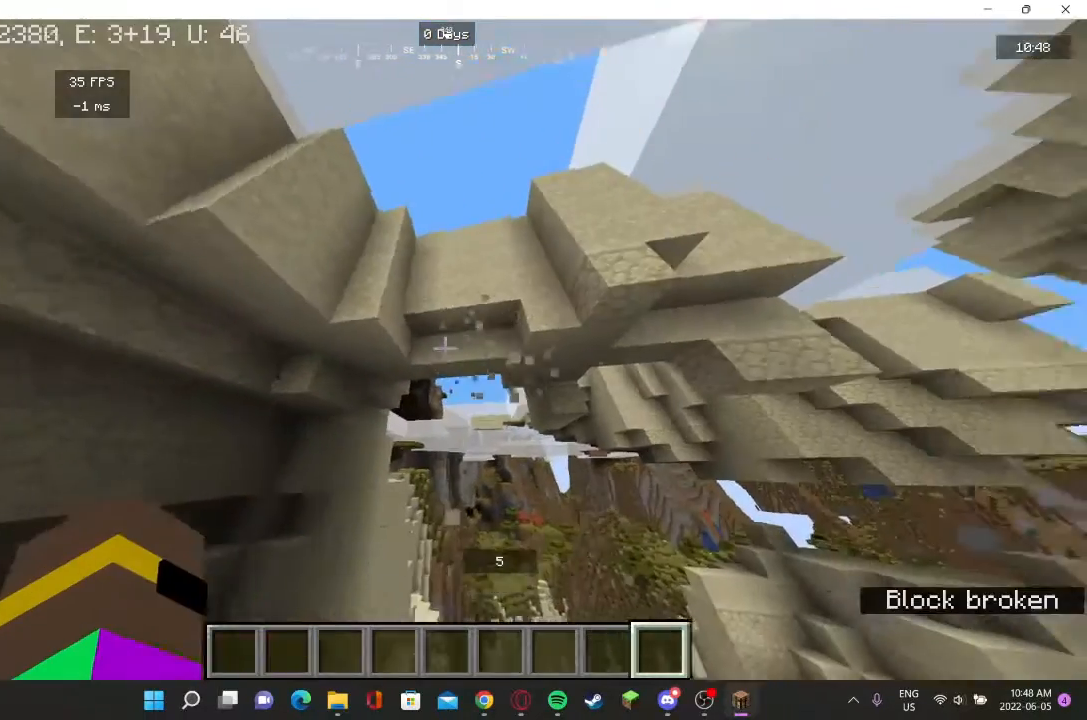
{"keys": [], "mouse": [], "events": [[333, "mouse_left", "up"]]}
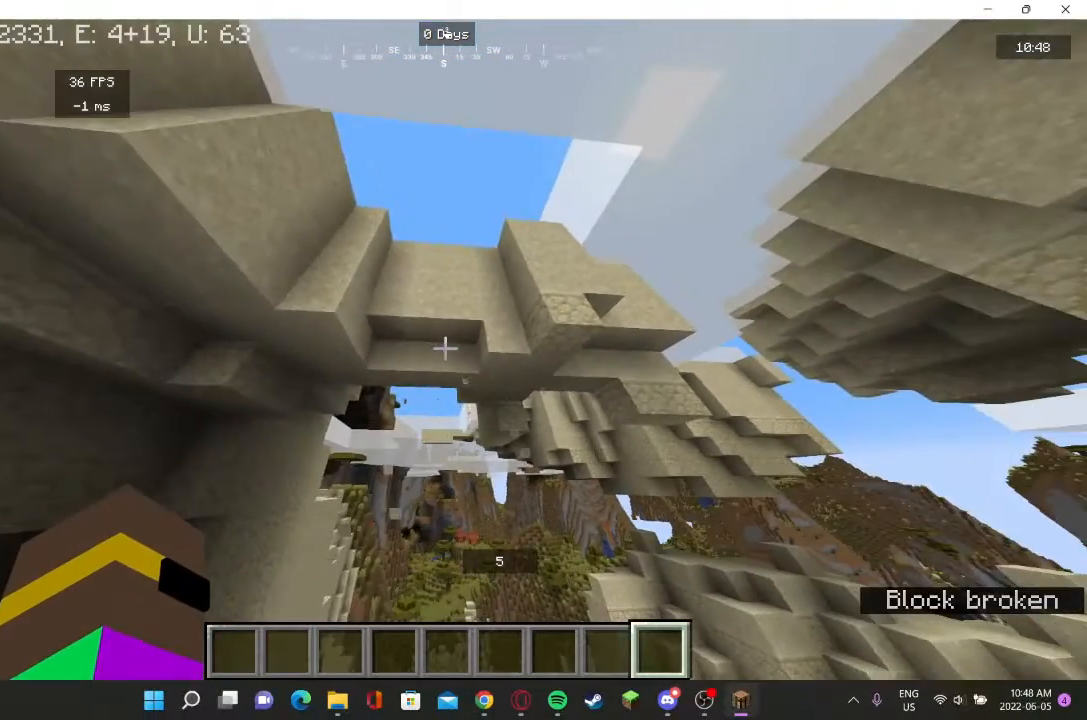
{"keys": [], "mouse": [], "events": [[300, "w", "down"], [500, "w", "up"]]}
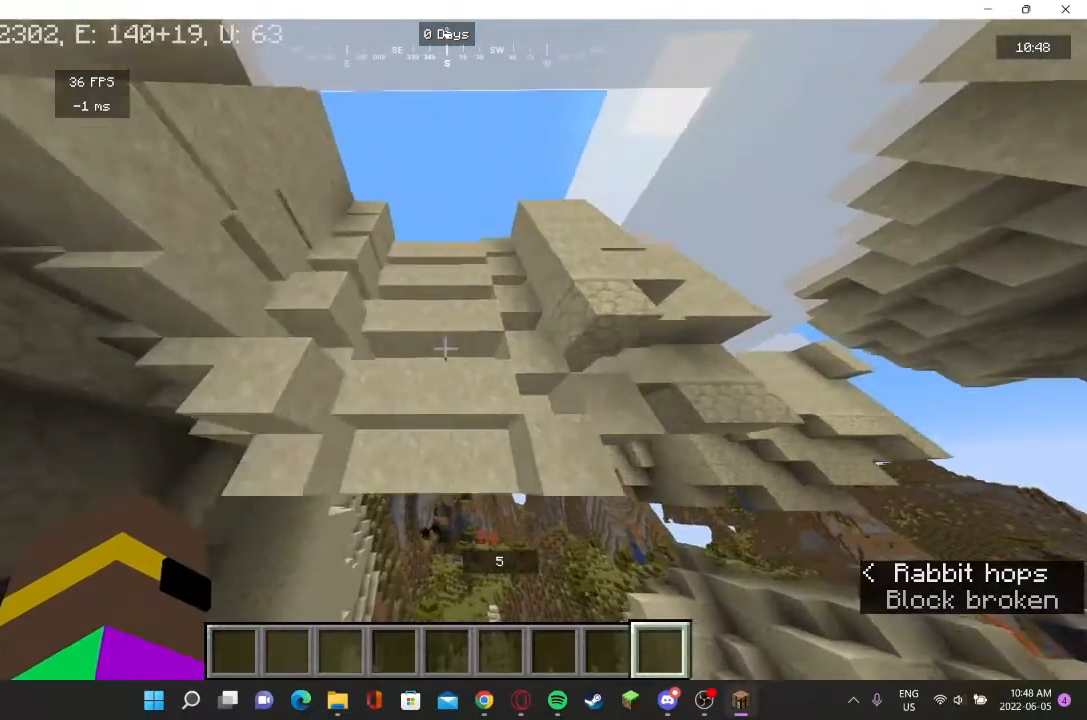
{"keys": ["s"], "mouse": []}
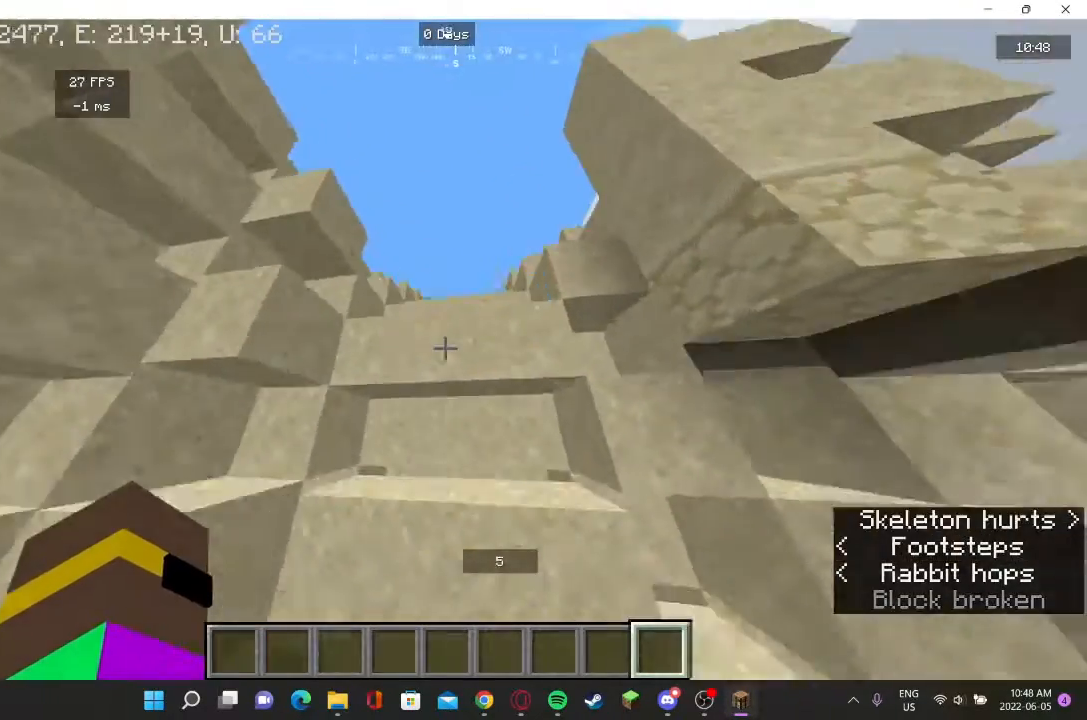
{"keys": [], "mouse": [], "events": [[300, "s", "up"]]}
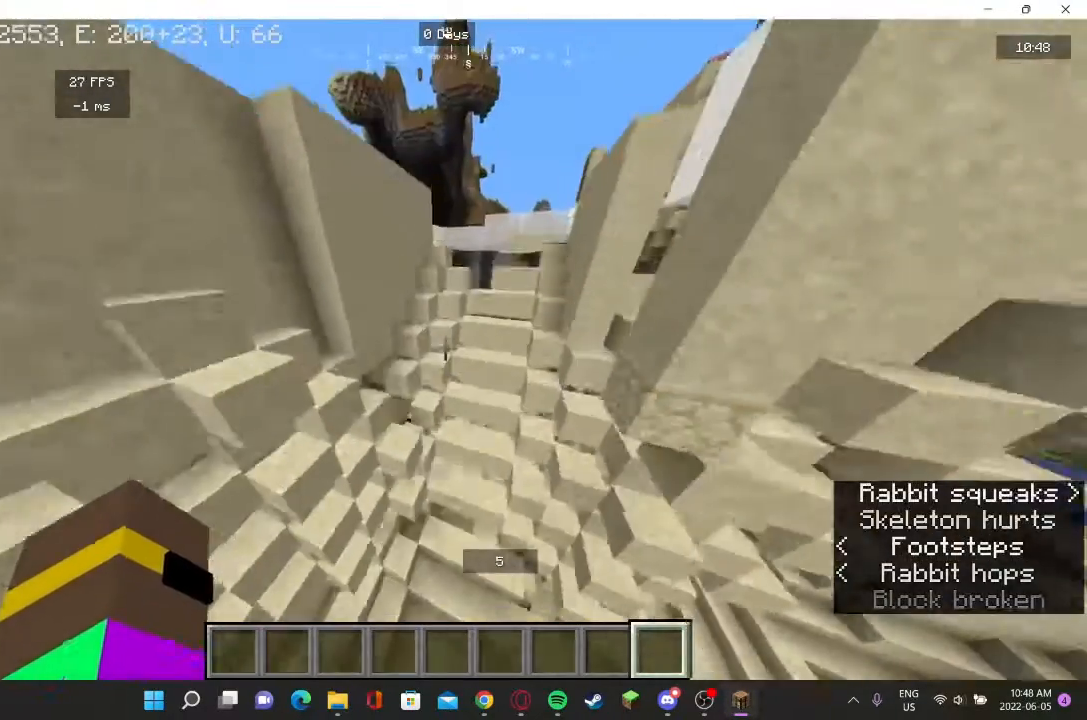
{"keys": [], "mouse": [], "events": []}
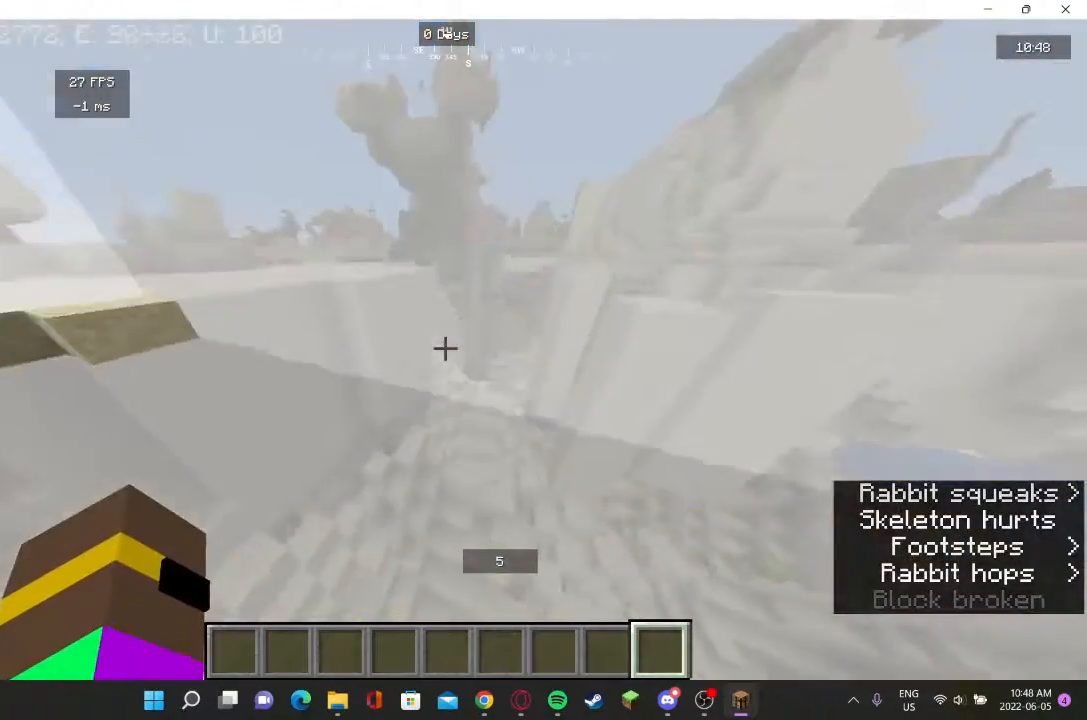
{"keys": ["a"], "mouse": [], "events": [[167, "a", "down"]]}
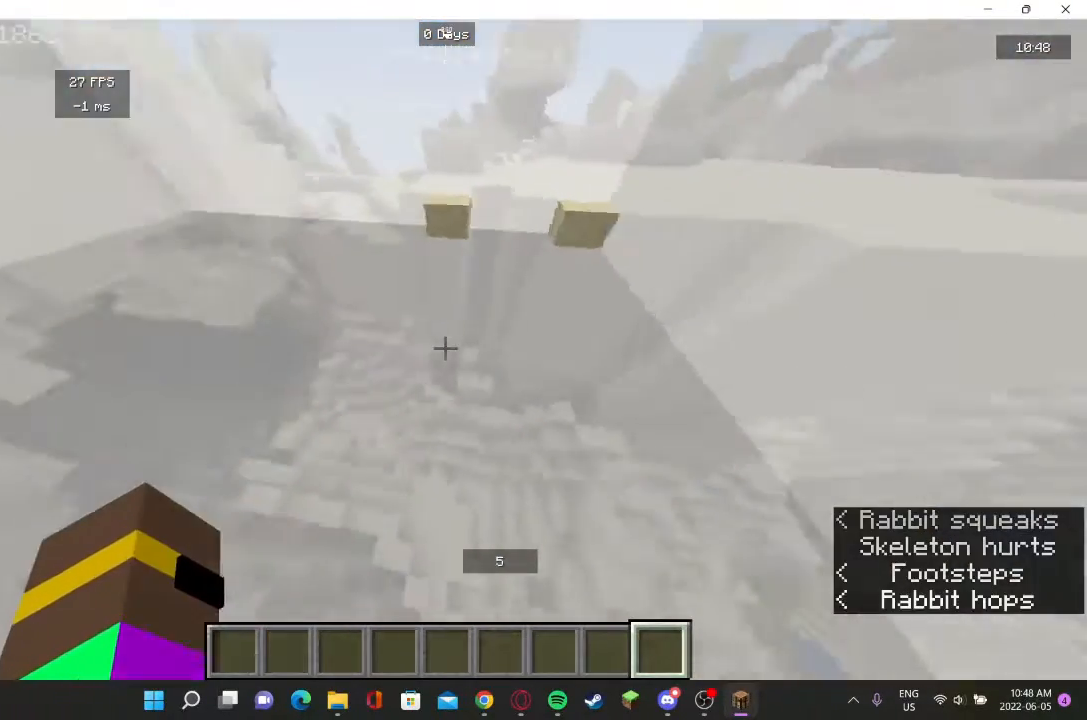
{"keys": ["w"], "mouse": [], "events": [[100, "w", "down"], [367, "a", "up"]]}
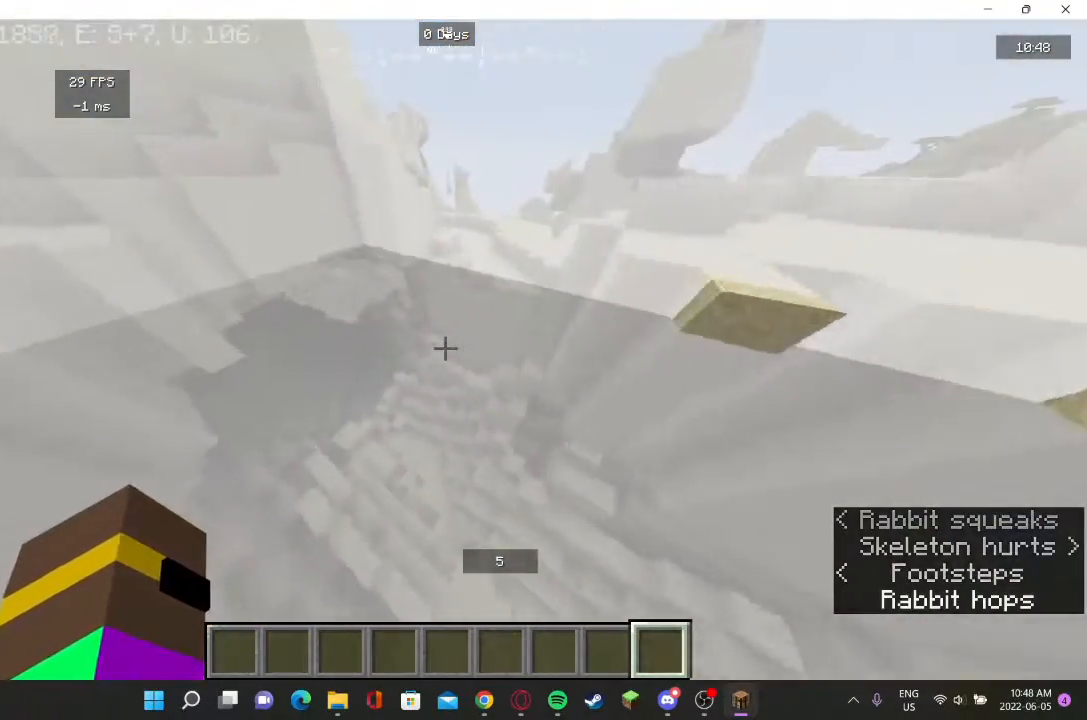
{"keys": [], "mouse": [], "events": [[200, "w", "up"]]}
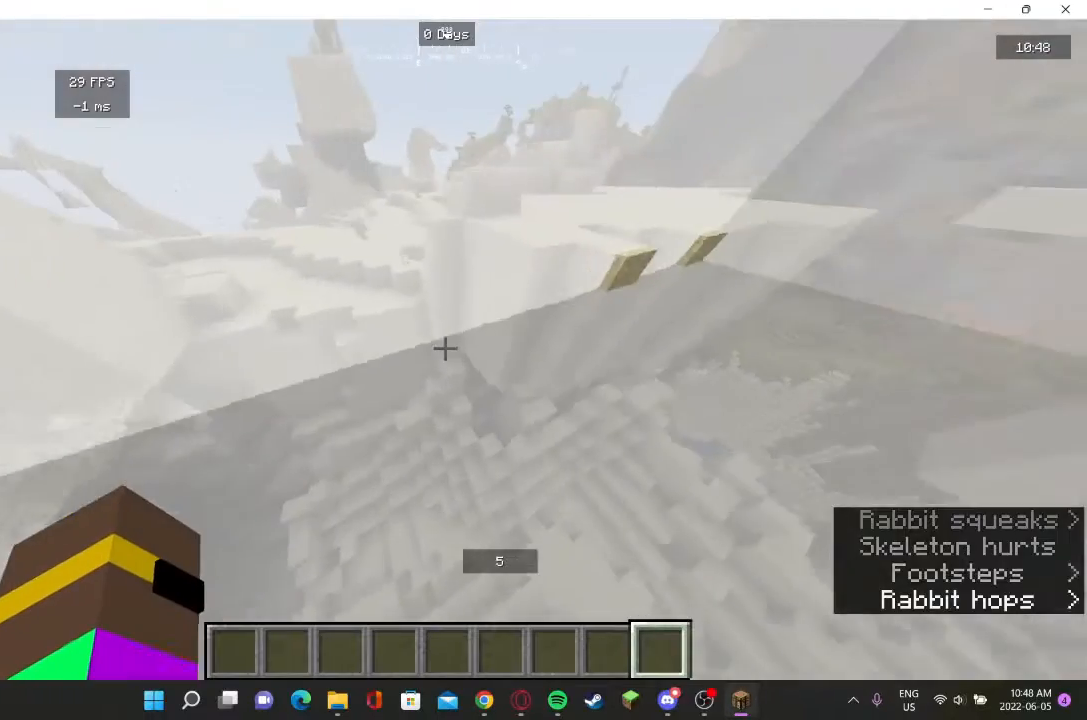
{"keys": ["d"], "mouse": [], "events": [[33, "w", "down"], [433, "d", "down"], [433, "w", "up"]]}
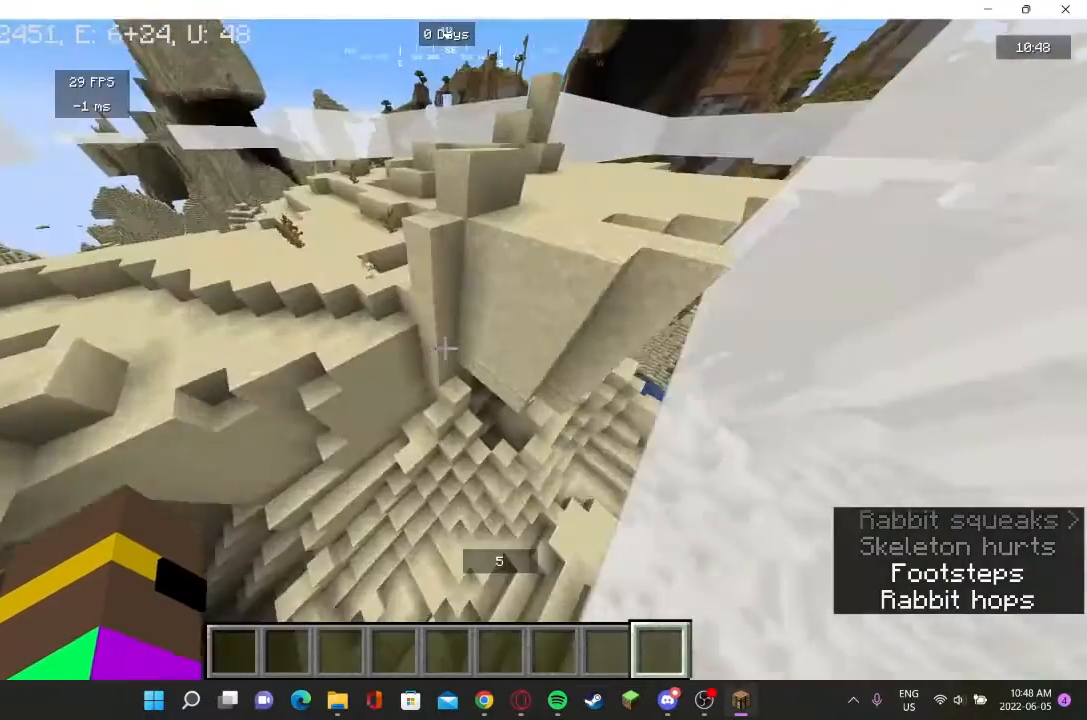
{"keys": [], "mouse": [], "events": [[100, "d", "up"], [333, "d", "down"], [500, "d", "up"]]}
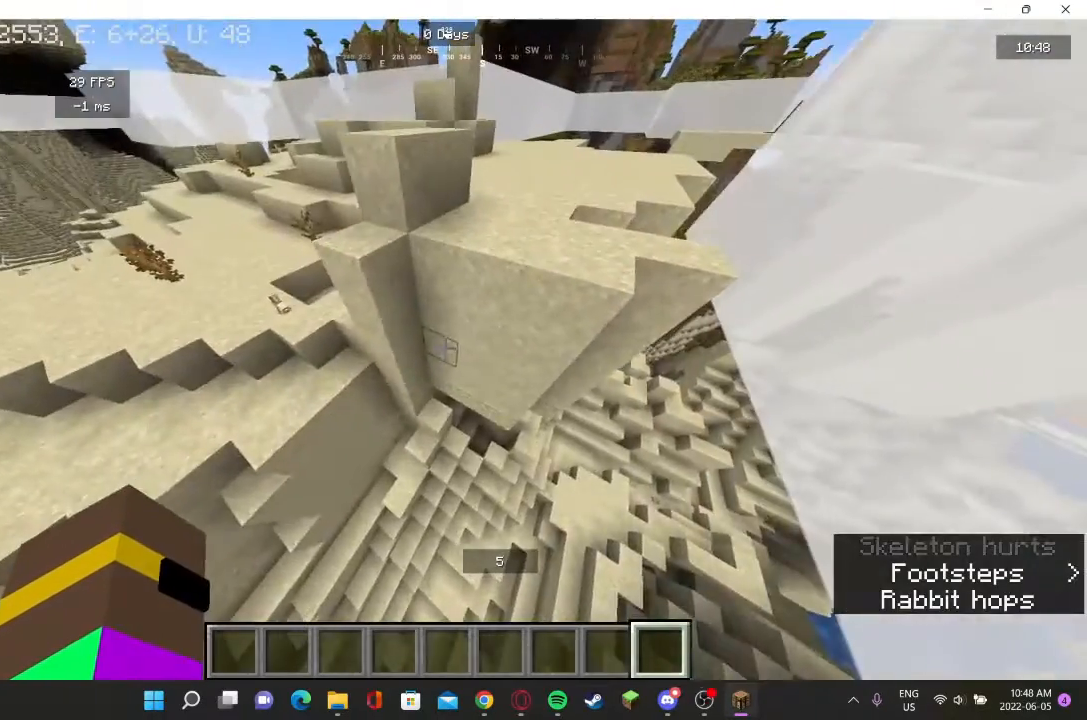
{"keys": ["a"], "mouse": [], "events": [[400, "a", "down"]]}
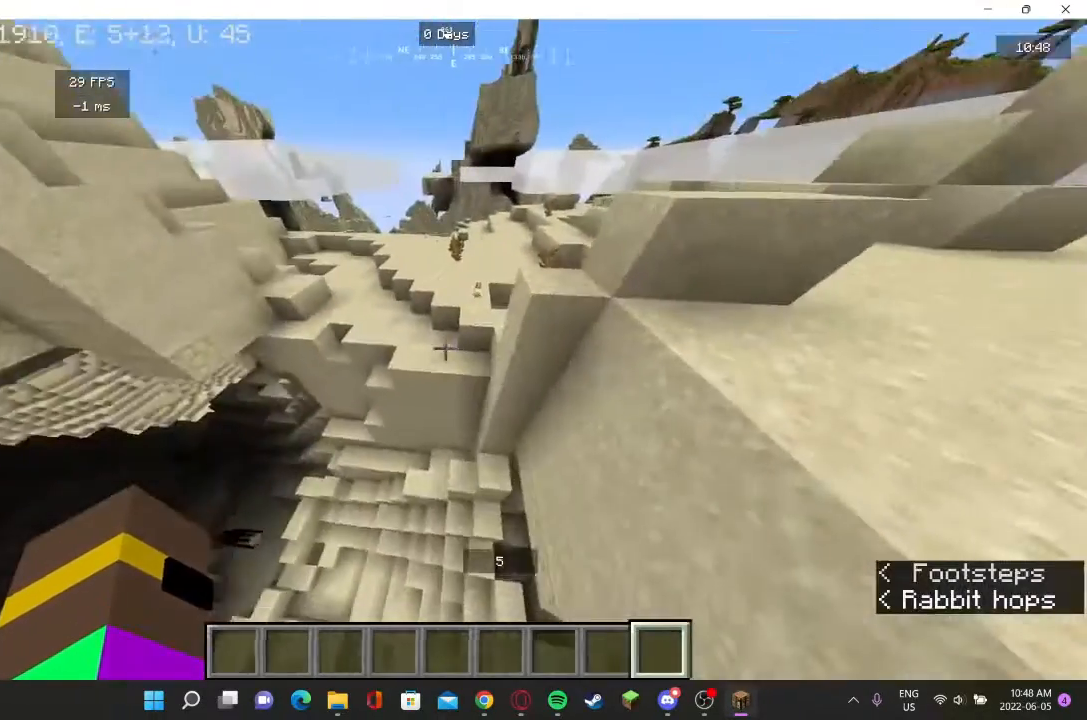
{"keys": ["a", "w"], "mouse": [], "events": [[67, "w", "down"], [267, "w", "up"], [500, "w", "down"]]}
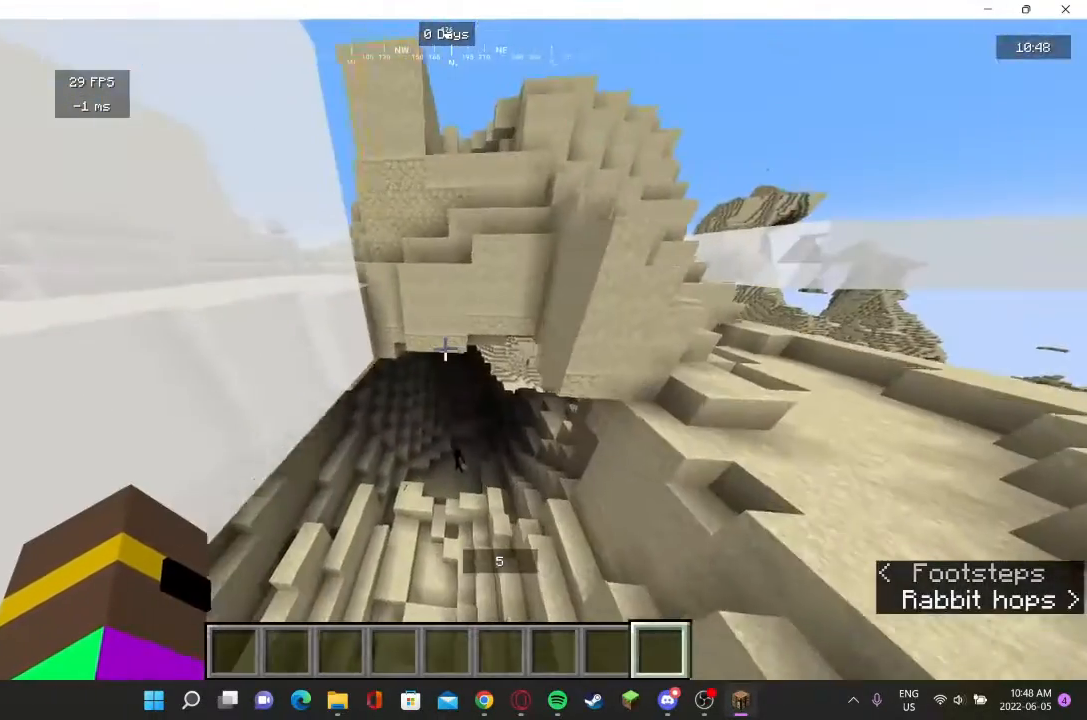
{"keys": [], "mouse": [], "events": [[67, "a", "up"], [267, "w", "up"]]}
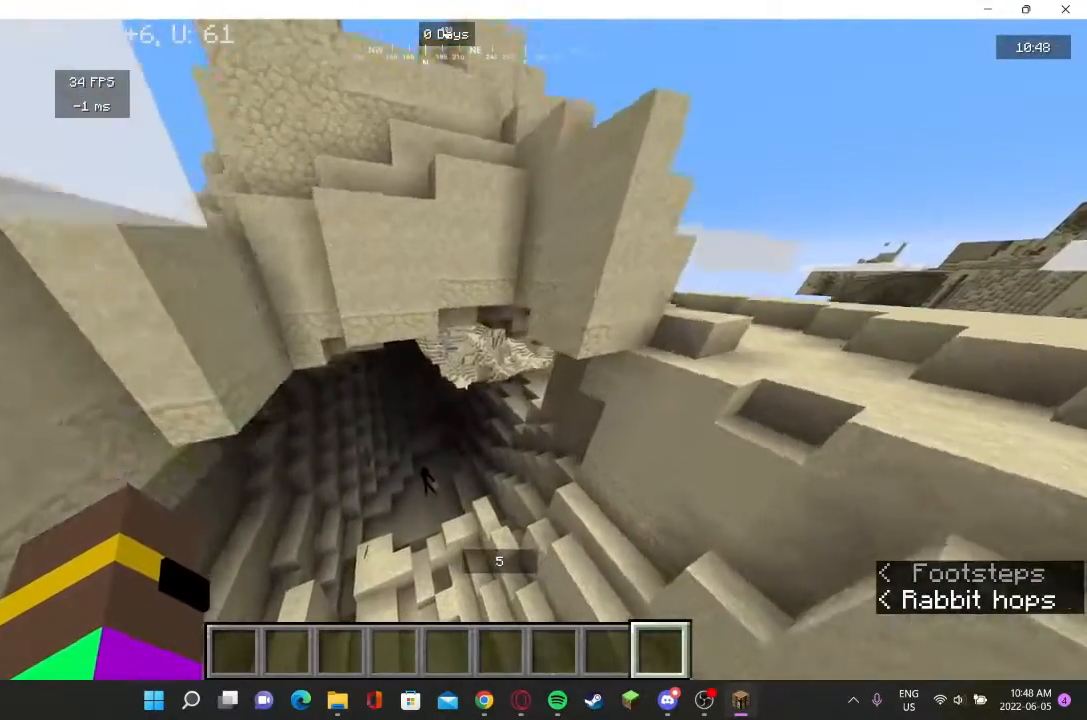
{"keys": [], "mouse": [], "events": []}
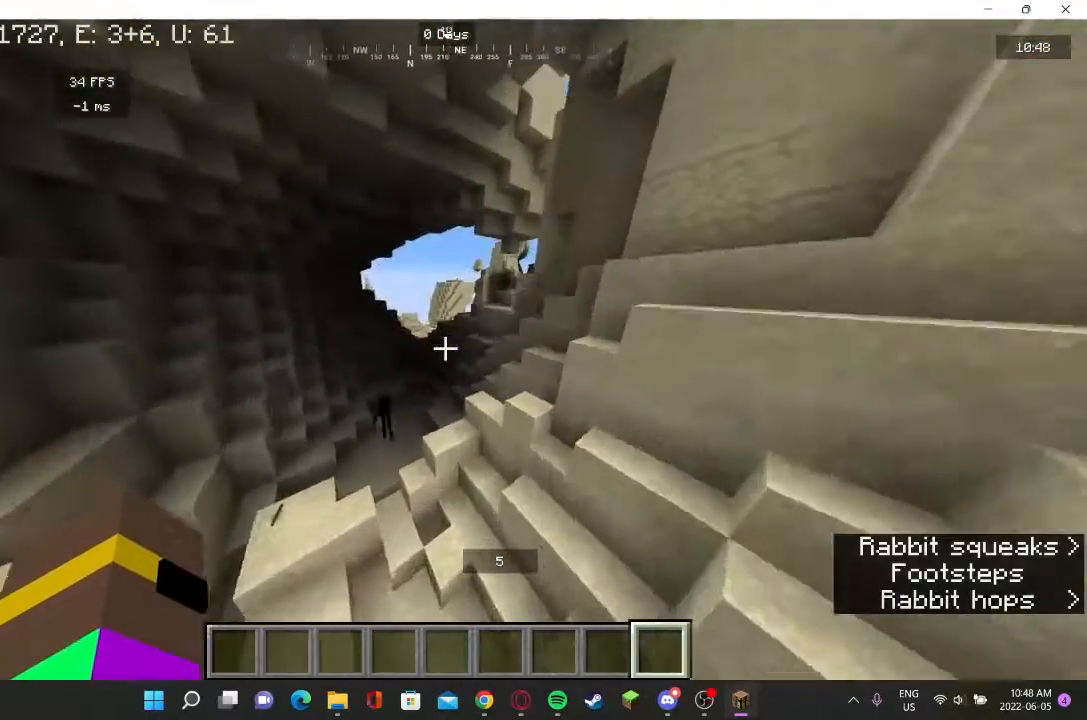
{"keys": ["w"], "mouse": [], "events": [[100, "w", "down"]]}
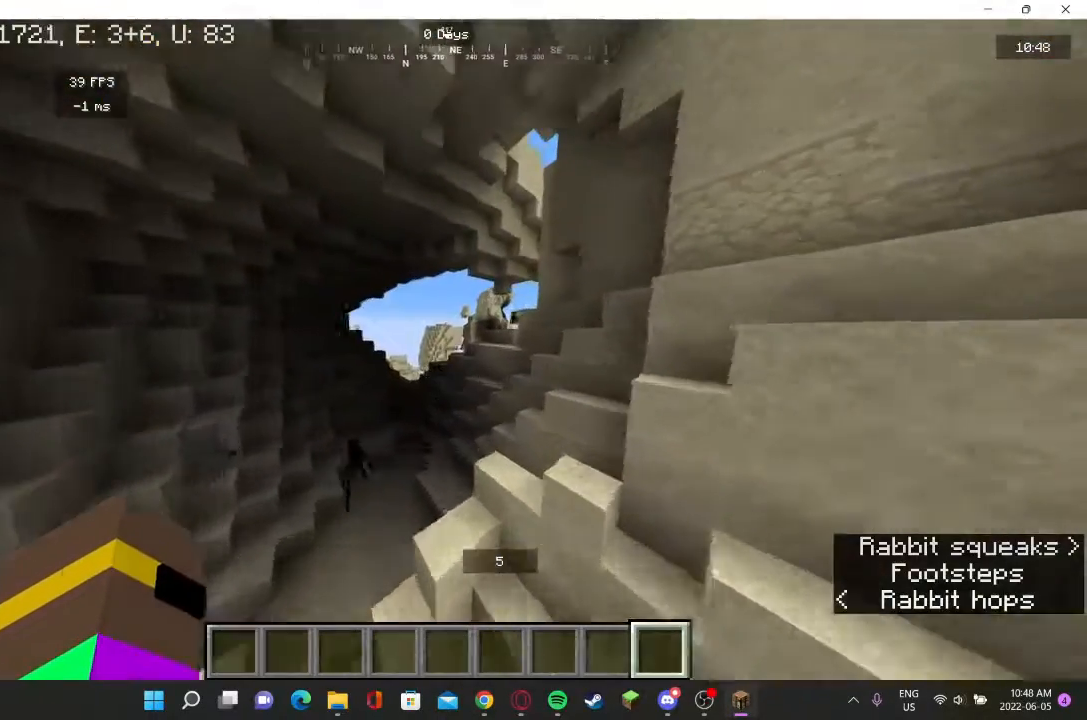
{"keys": [], "mouse": [], "events": [[400, "w", "up"]]}
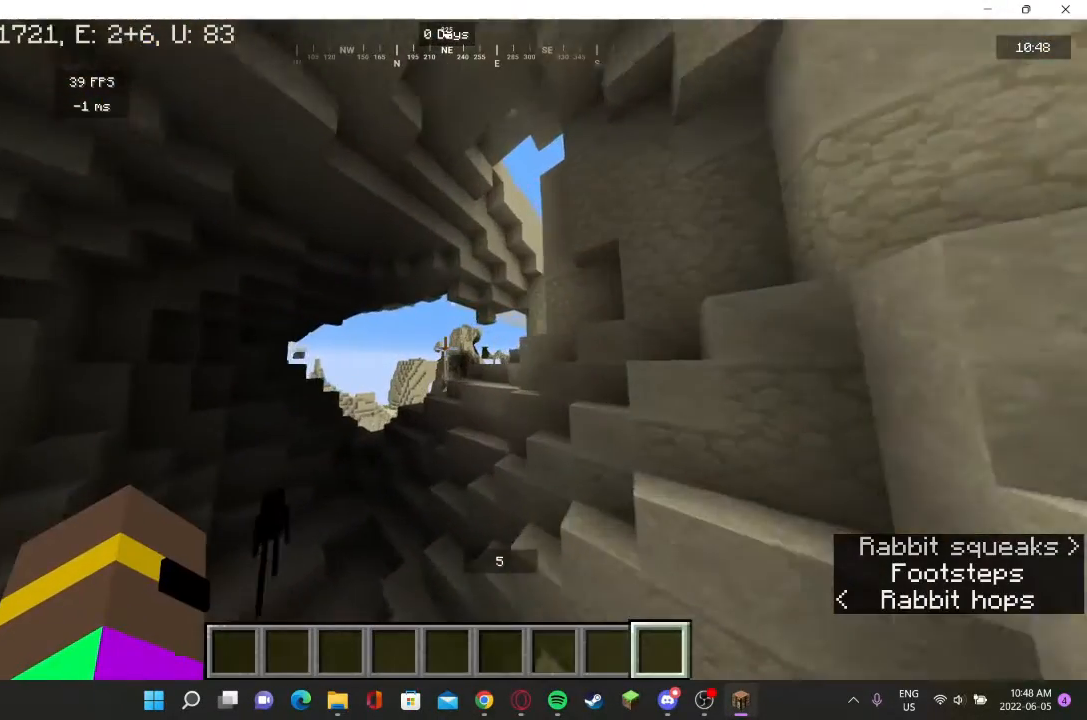
{"keys": [], "mouse": [], "events": []}
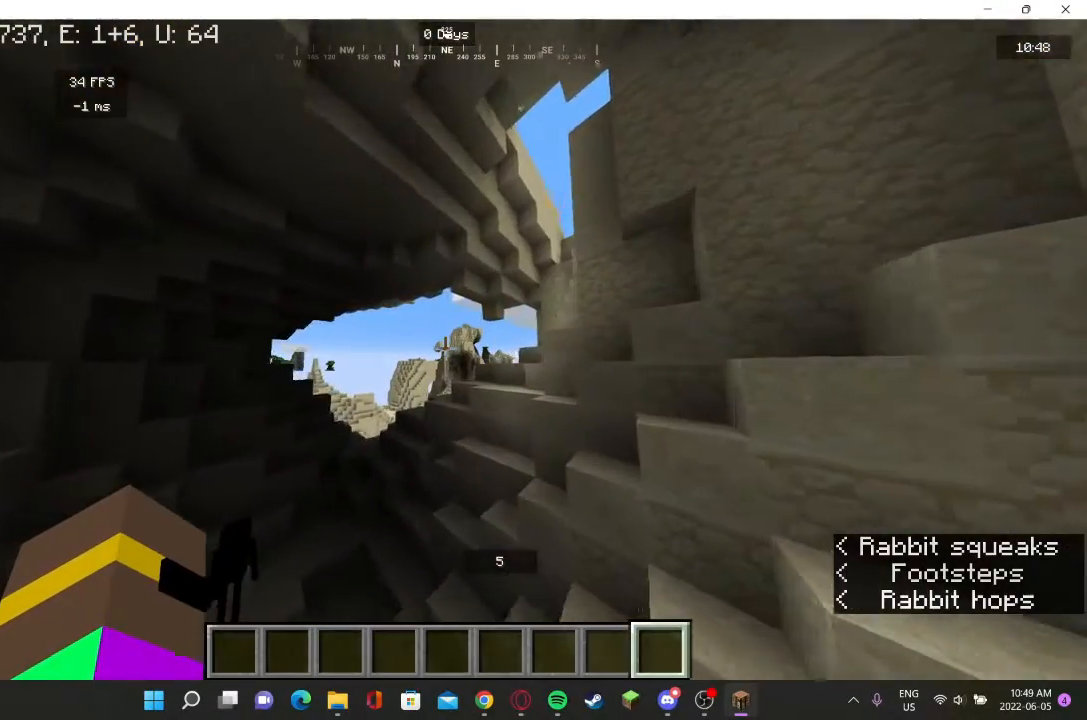
{"keys": ["w"], "mouse": [], "events": [[433, "w", "down"]]}
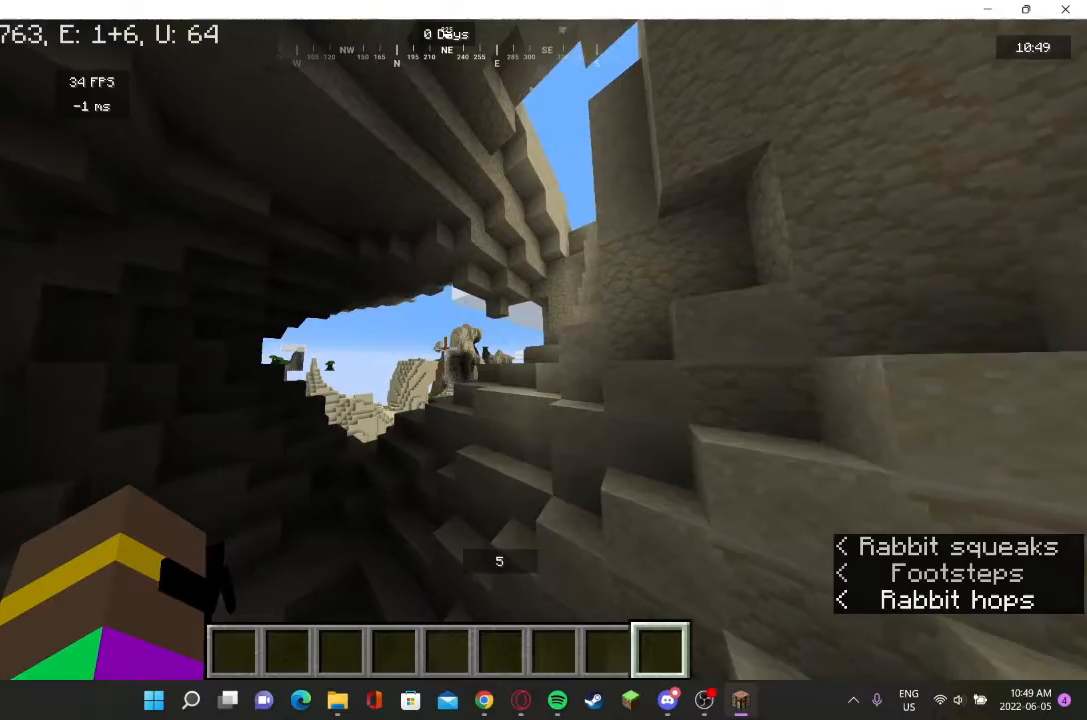
{"keys": [], "mouse": [], "events": [[100, "w", "up"]]}
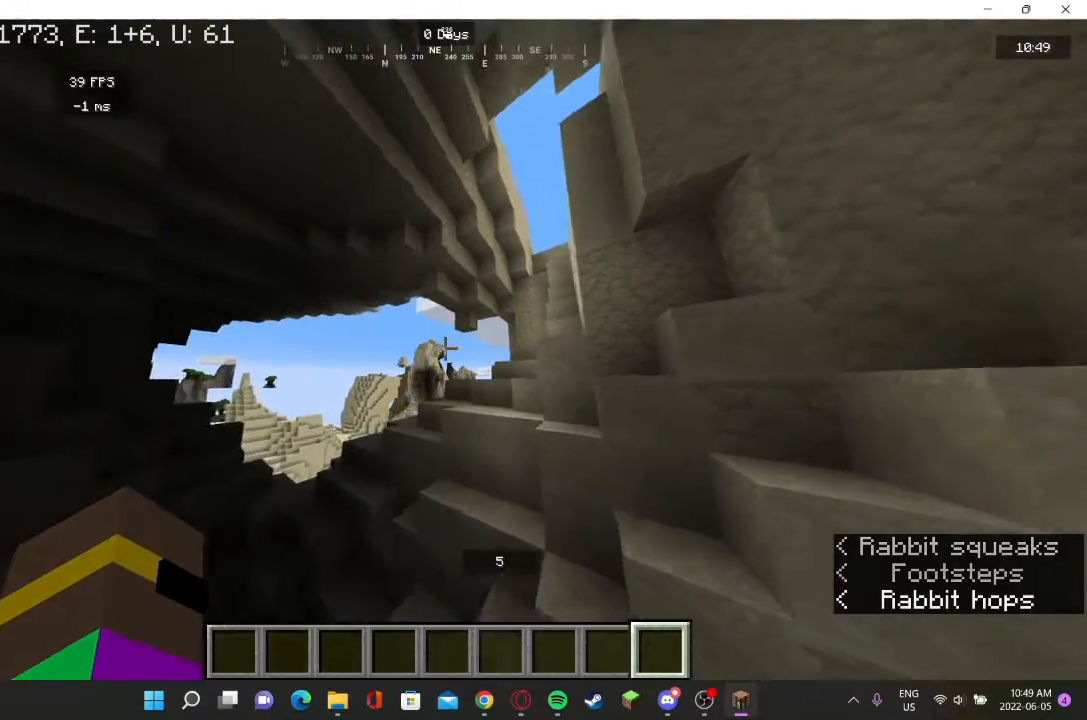
{"keys": [], "mouse": [], "events": [[133, "w", "down"], [400, "w", "up"]]}
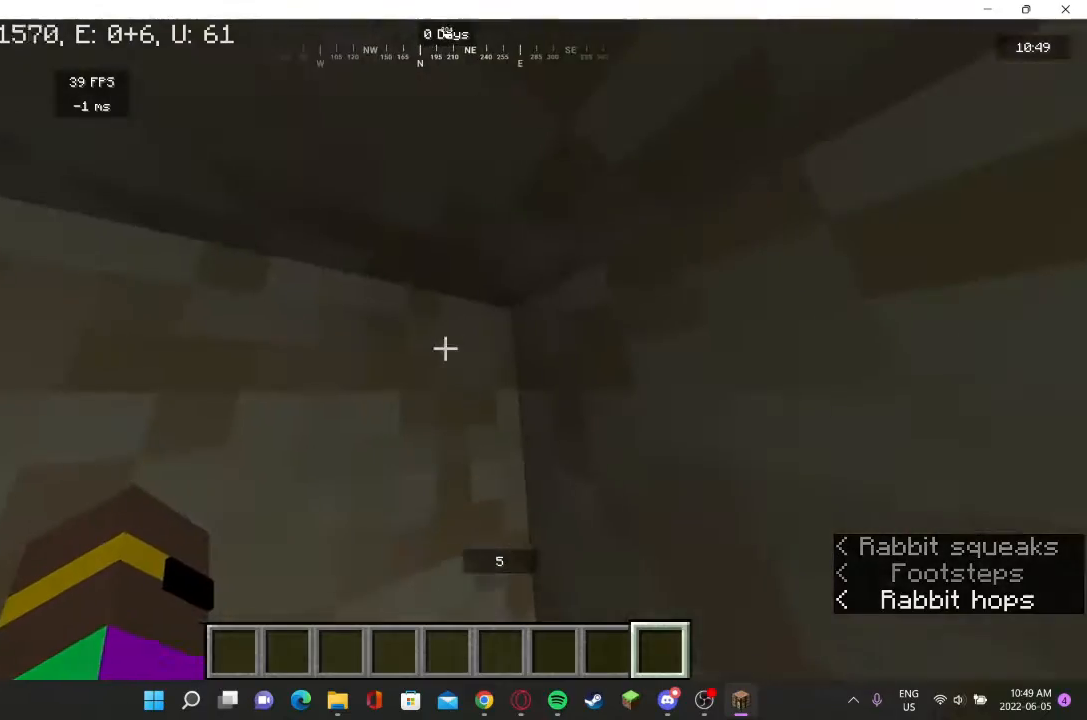
{"keys": [], "mouse": [], "events": []}
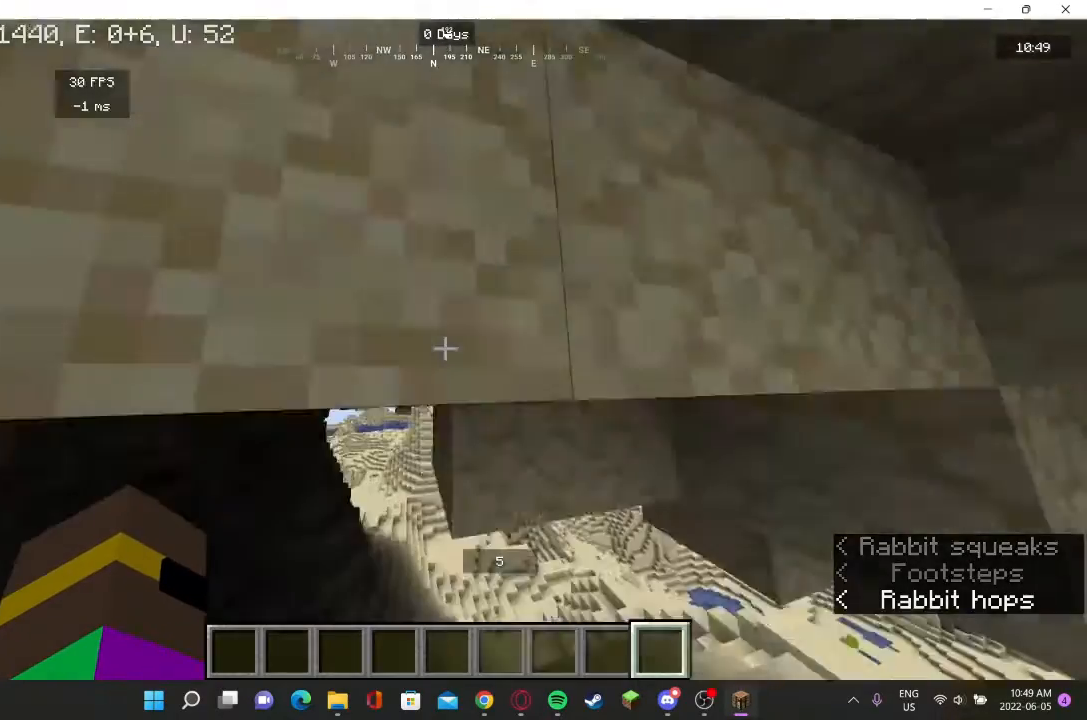
{"keys": ["w"], "mouse": [], "events": [[367, "w", "down"]]}
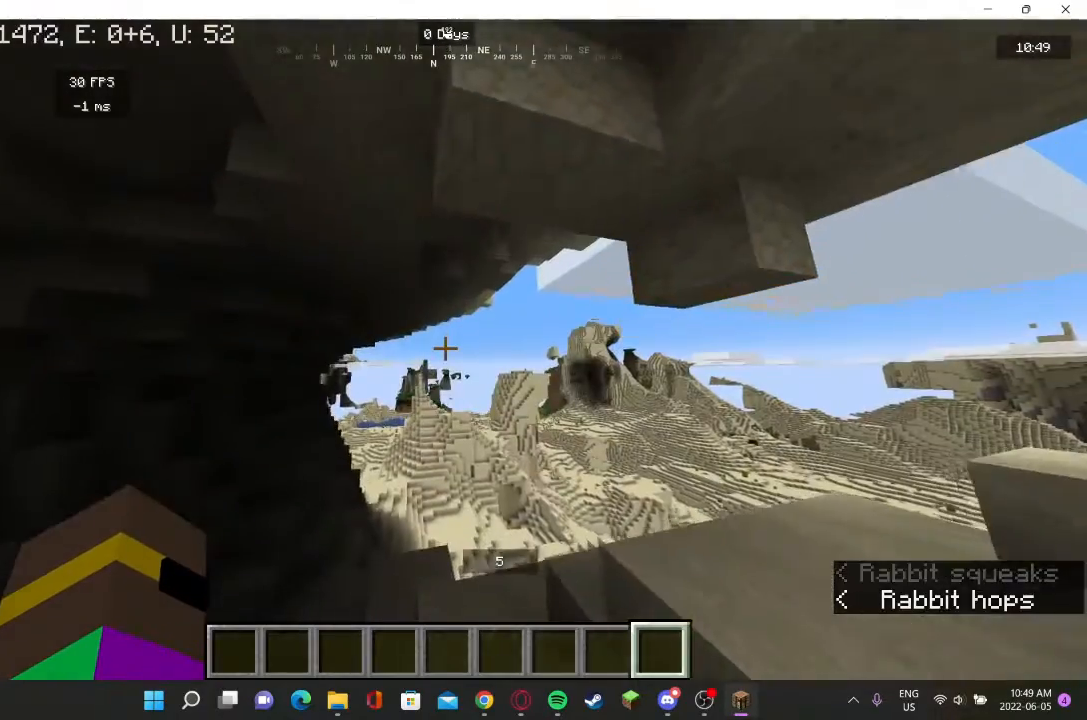
{"keys": ["d"], "mouse": [], "events": [[367, "d", "down"], [500, "w", "up"]]}
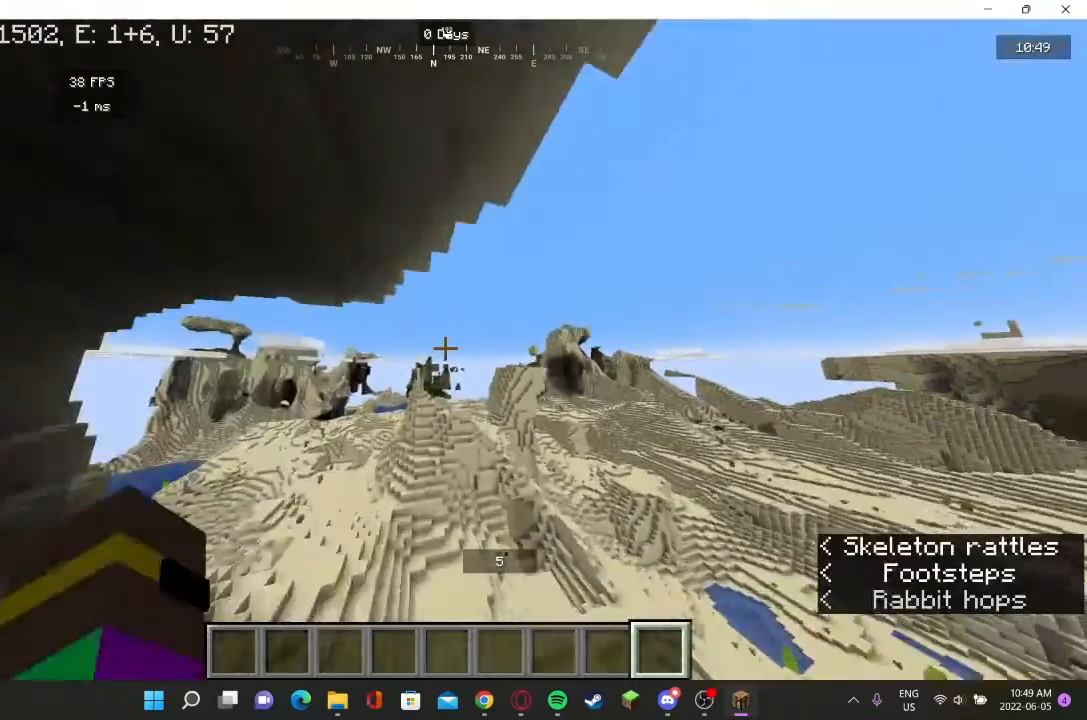
{"keys": [], "mouse": [], "events": [[400, "d", "up"]]}
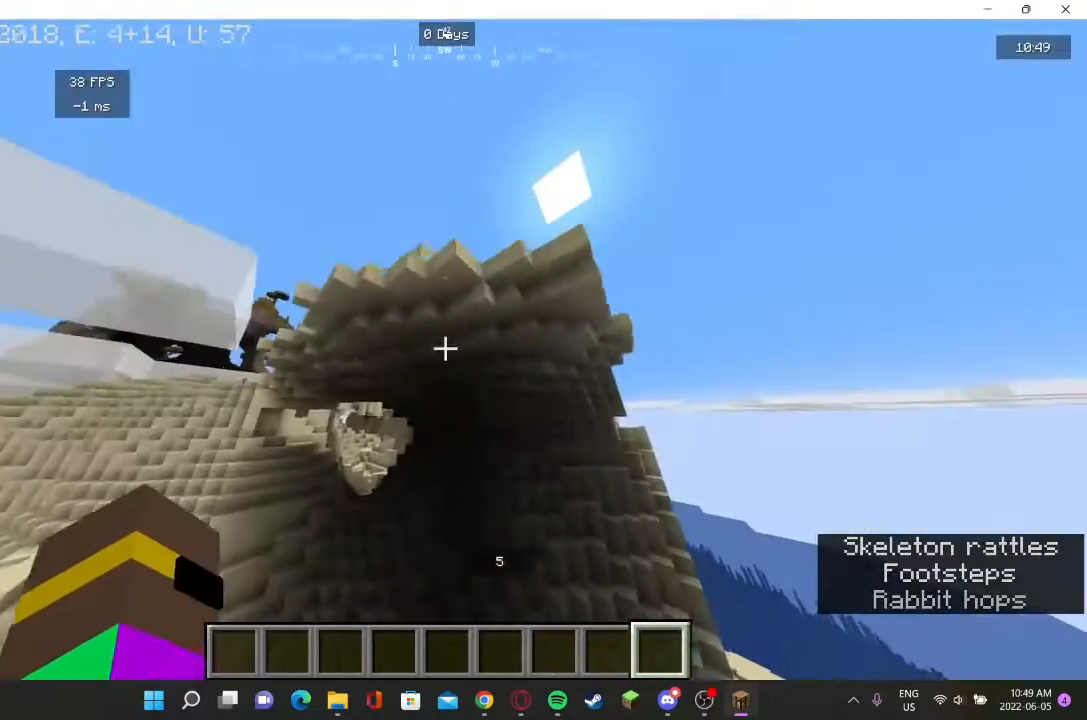
{"keys": ["w"], "mouse": [], "events": [[267, "w", "down"]]}
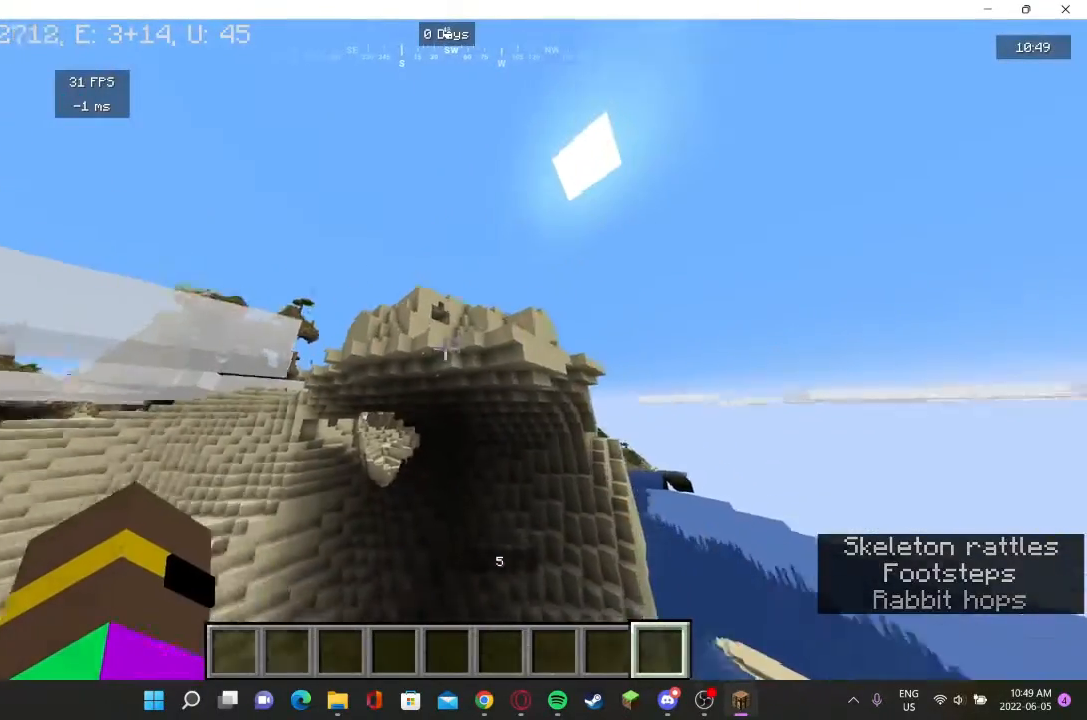
{"keys": [], "mouse": [], "events": [[333, "w", "up"]]}
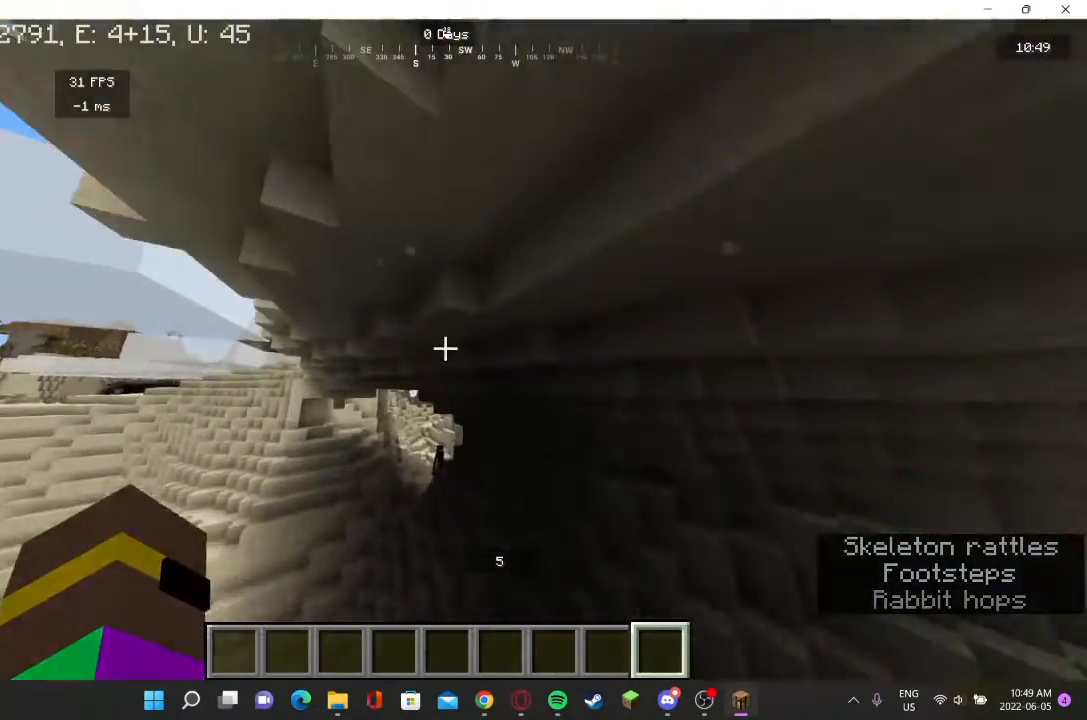
{"keys": [], "mouse": [], "events": [[167, "s", "down"], [433, "s", "up"]]}
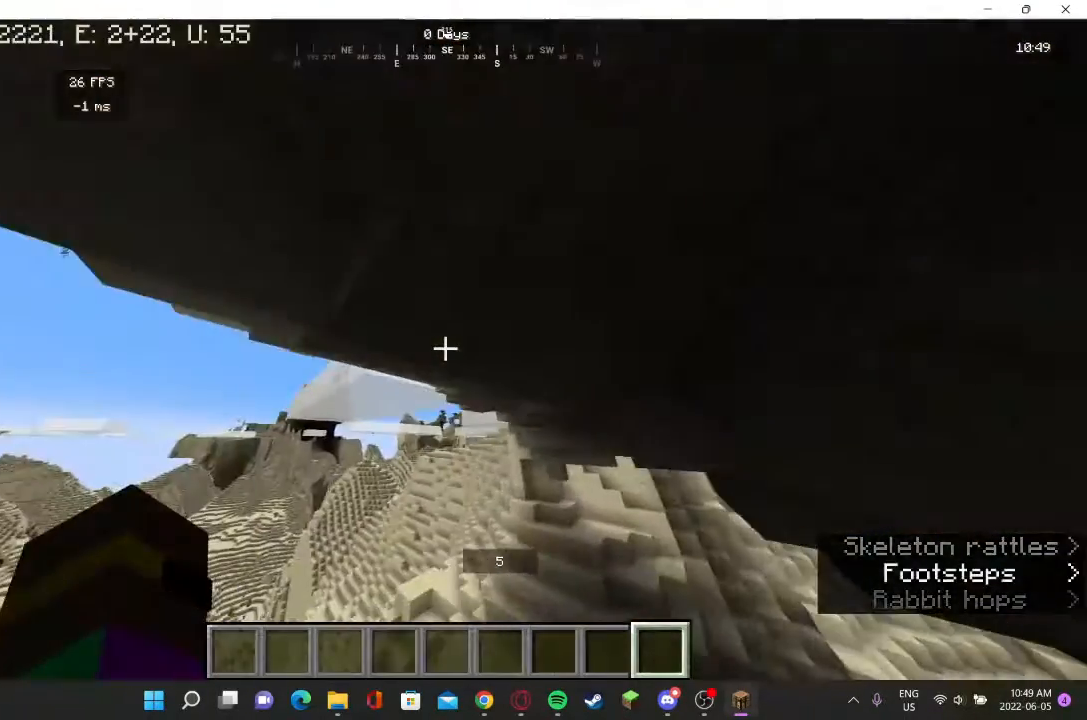
{"keys": ["a", "w"], "mouse": []}